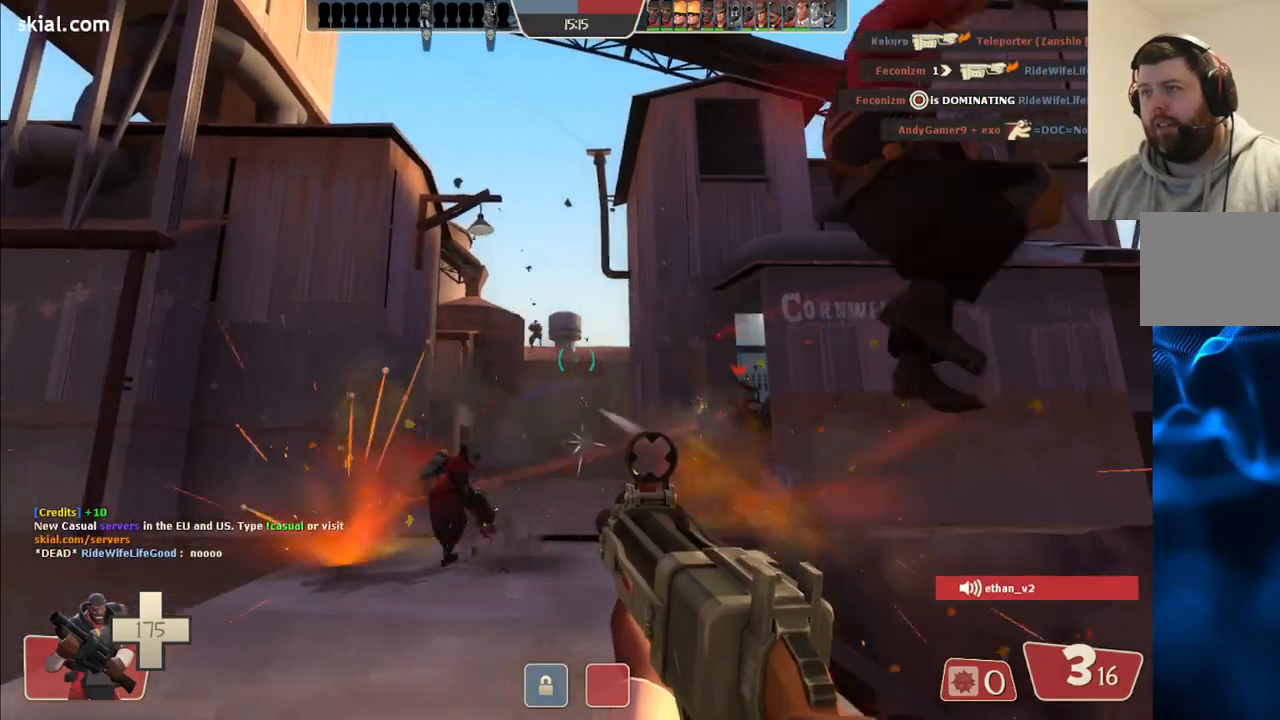
Gameplay with a controller (PlayStation layout); each line is a JSON object with the inputs held at the frame after it. "events" lists button and stick changes between this image and that frame as [ms after this image, input, new state], when the widget could be followed in between.
{"buttons": ["R2"], "left_stick": "up", "right_stick": "center", "events": [[317, "left_stick", "up"]]}
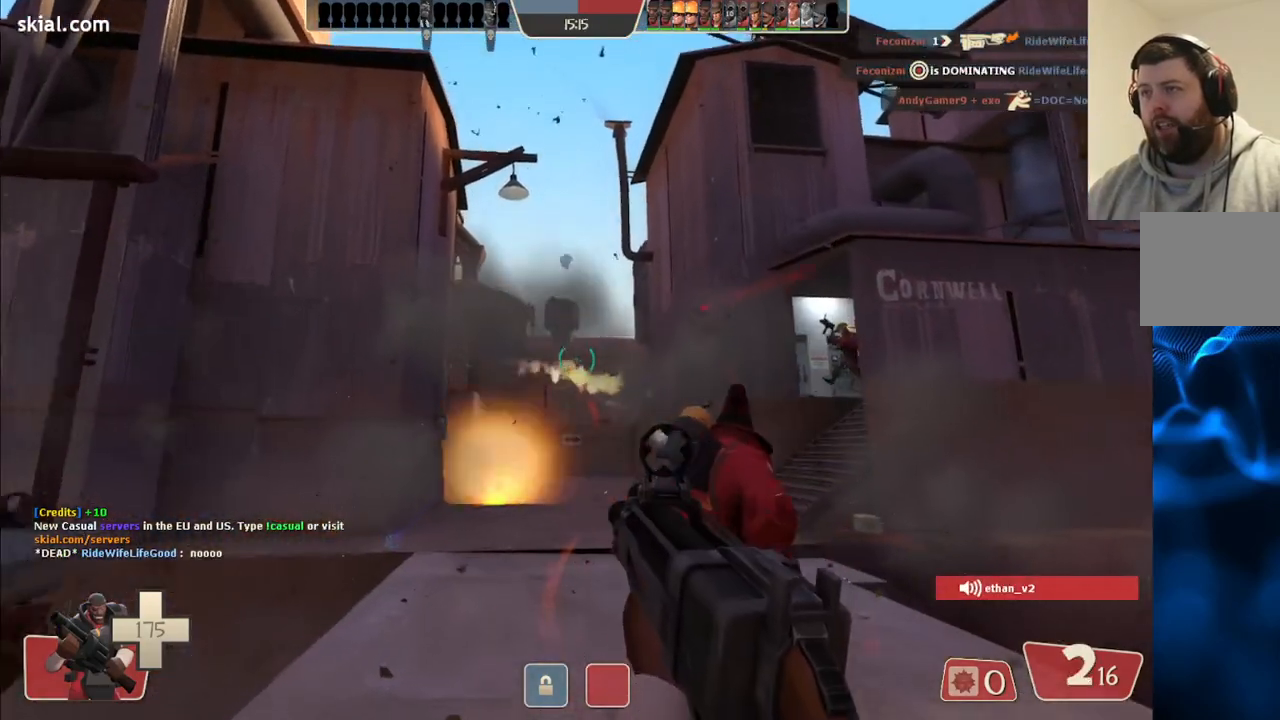
{"buttons": ["R2"], "left_stick": "up-left", "right_stick": "center", "events": [[83, "left_stick", "up-right"], [217, "left_stick", "down-right"], [317, "left_stick", "down-left"], [433, "left_stick", "up-left"]]}
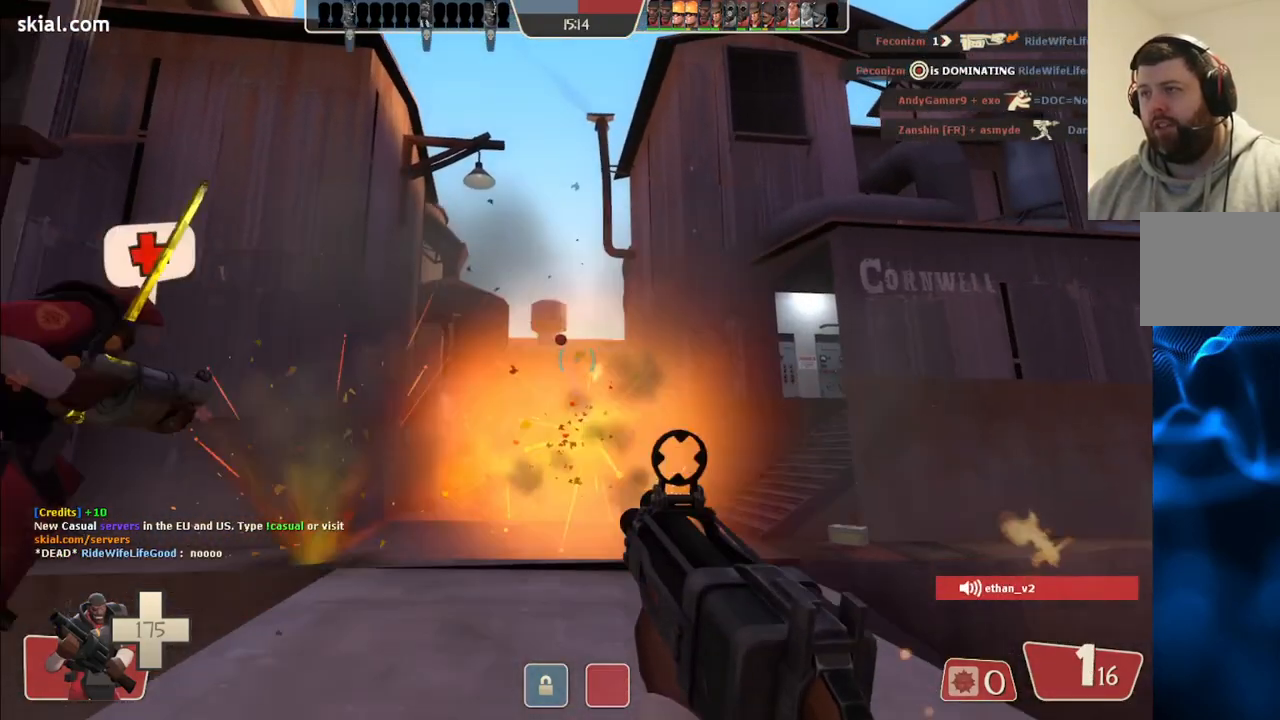
{"buttons": ["R2"], "left_stick": "down-left", "right_stick": "center", "events": [[67, "left_stick", "up-right"], [200, "left_stick", "down-right"], [283, "left_stick", "down-left"]]}
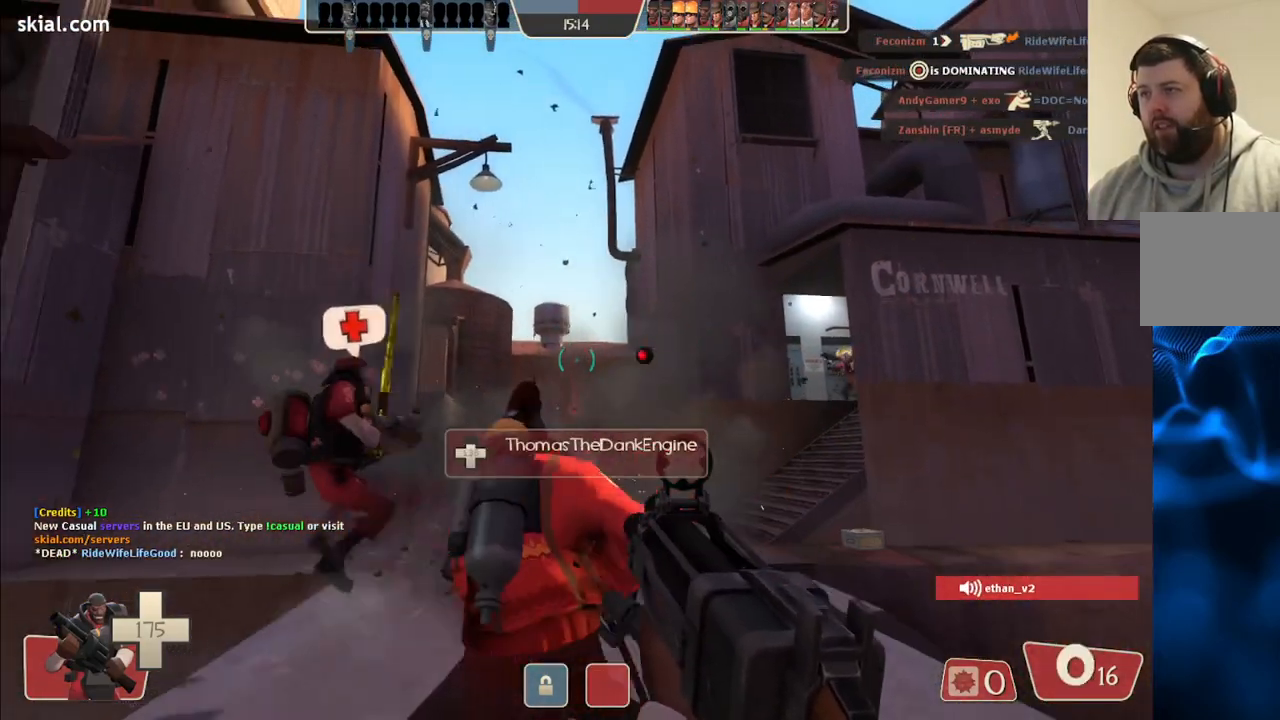
{"buttons": [], "left_stick": "down", "right_stick": "center", "events": [[133, "R2", "up"], [217, "SQUARE", "down"], [300, "SQUARE", "up"], [367, "SQUARE", "down"], [433, "left_stick", "down"], [467, "SQUARE", "up"]]}
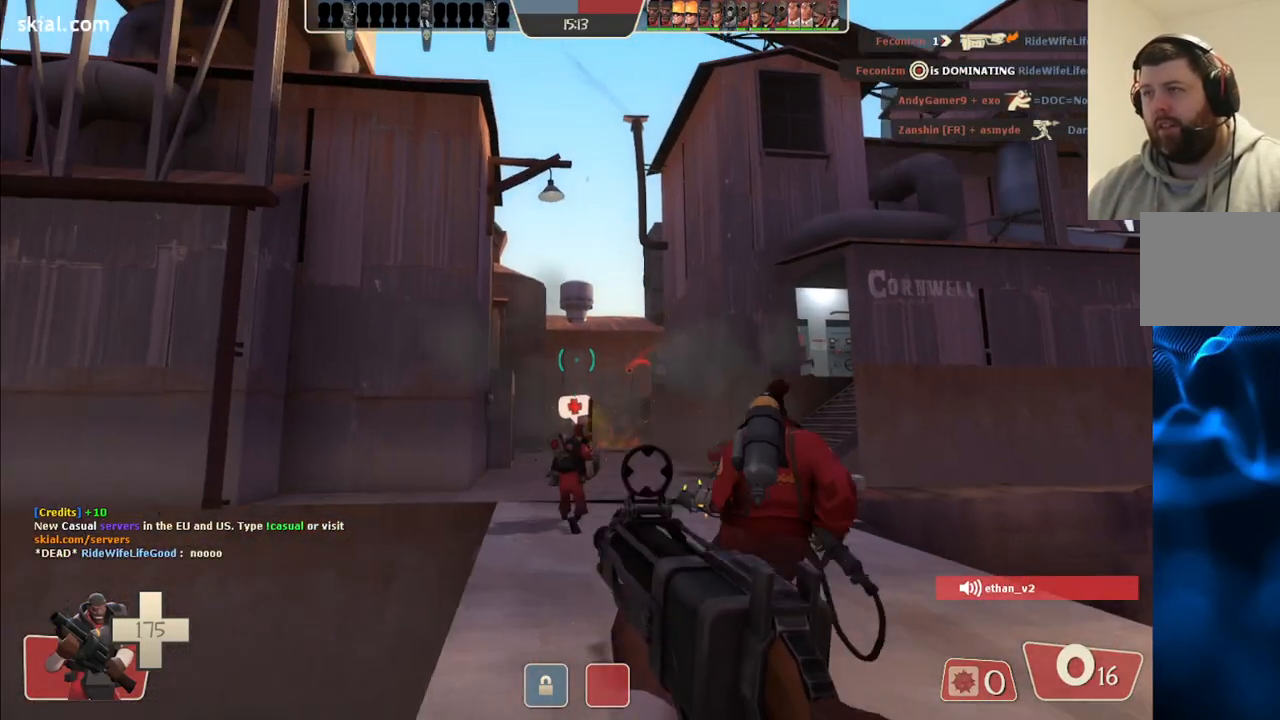
{"buttons": ["SQUARE"], "left_stick": "up-right", "right_stick": "center", "events": [[17, "SQUARE", "down"], [17, "left_stick", "down-right"], [100, "SQUARE", "up"], [167, "SQUARE", "down"], [250, "SQUARE", "up"], [333, "SQUARE", "down"], [383, "SQUARE", "up"], [383, "left_stick", "up-right"], [467, "SQUARE", "down"]]}
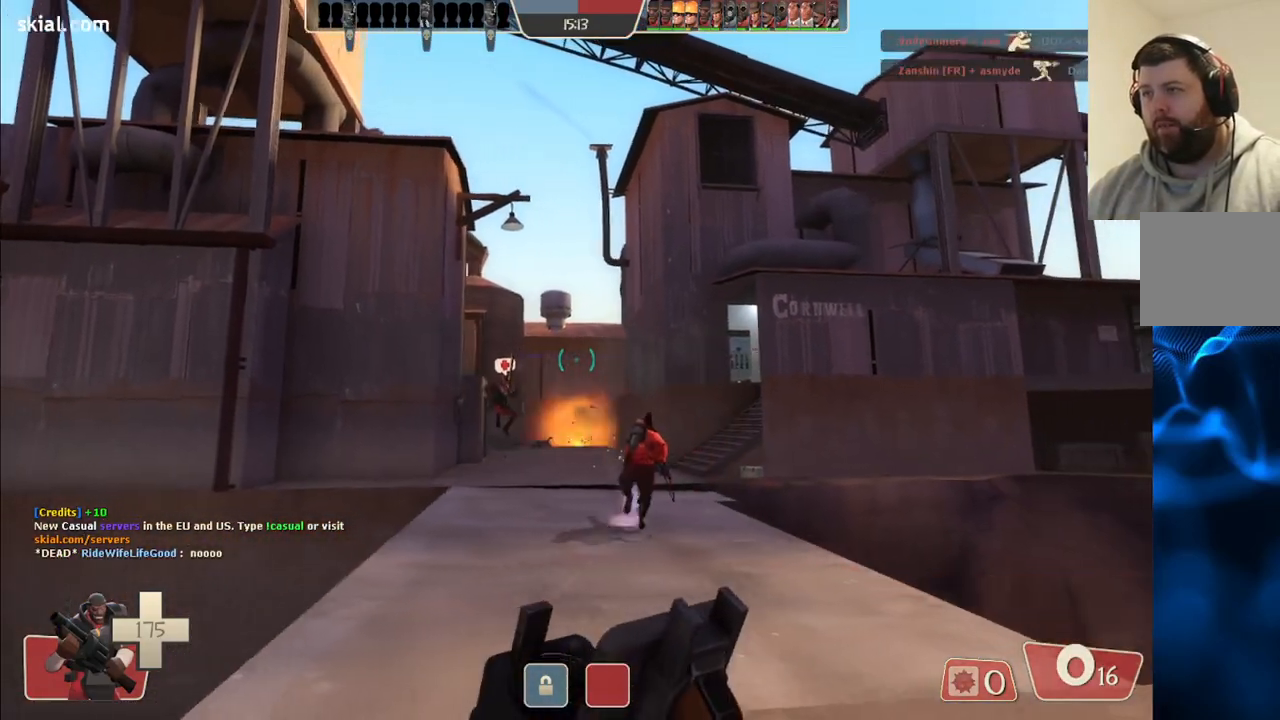
{"buttons": [], "left_stick": "up-right", "right_stick": "center", "events": [[67, "SQUARE", "up"]]}
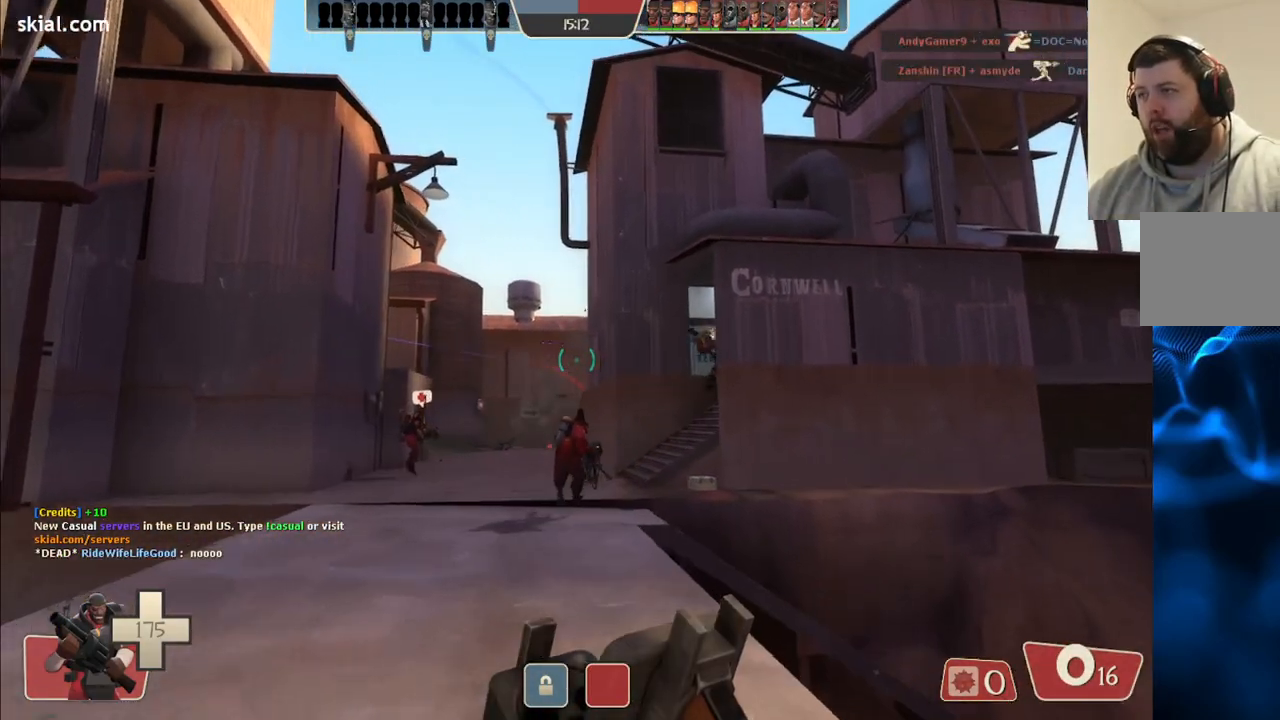
{"buttons": [], "left_stick": "left", "right_stick": "center", "events": [[67, "right_stick", "up-right"], [117, "left_stick", "up-left"], [250, "left_stick", "left"], [250, "right_stick", "center"]]}
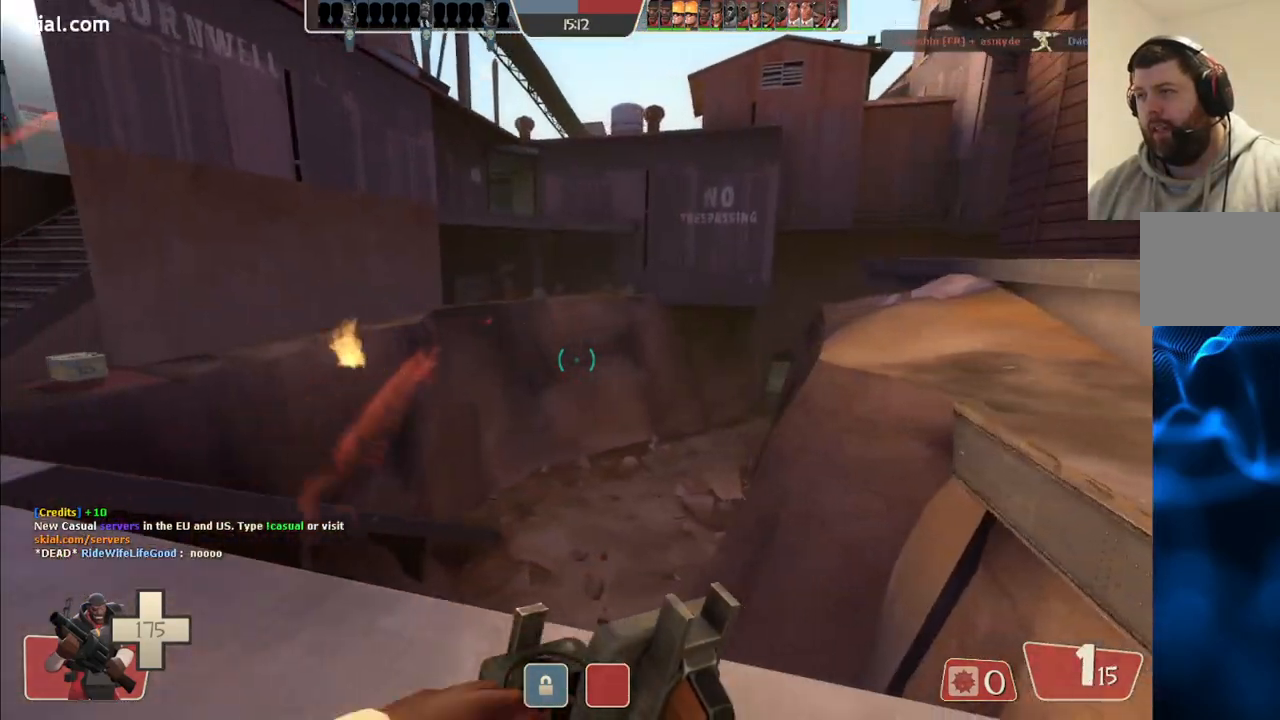
{"buttons": [], "left_stick": "up-left", "right_stick": "left", "events": [[367, "left_stick", "up-left"], [367, "right_stick", "left"]]}
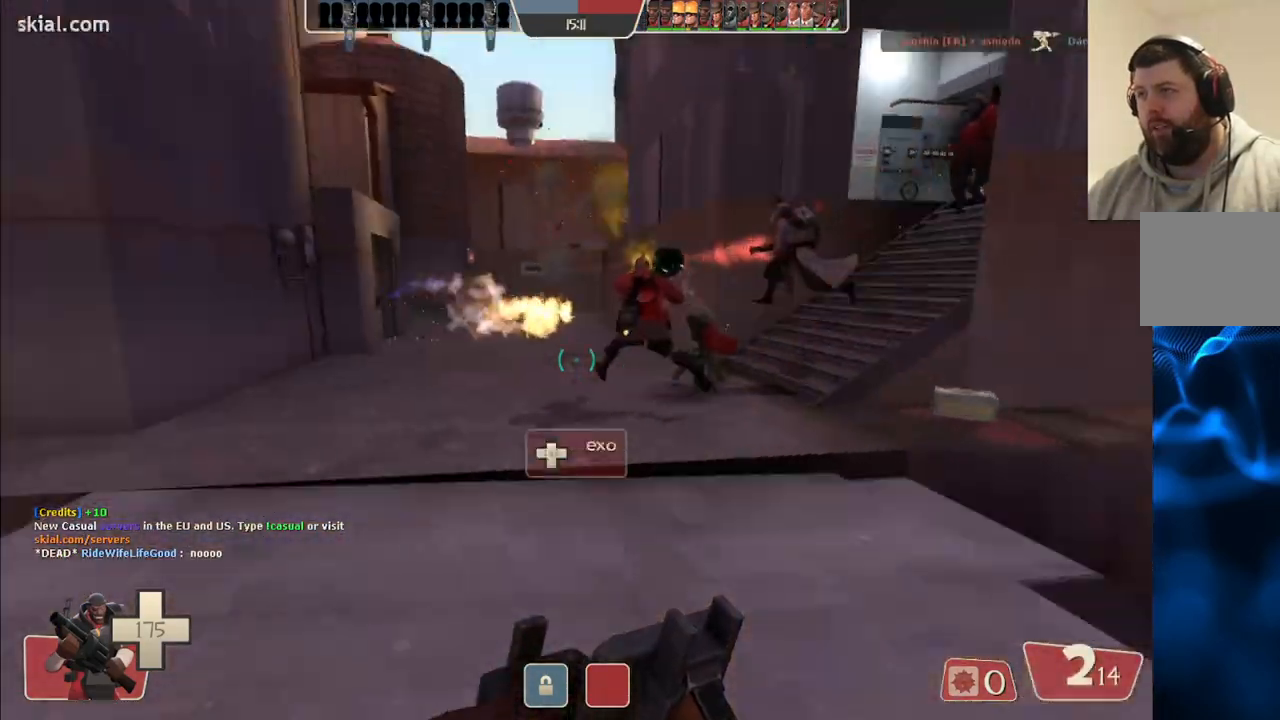
{"buttons": [], "left_stick": "up", "right_stick": "center", "events": [[17, "right_stick", "center"], [100, "left_stick", "up"]]}
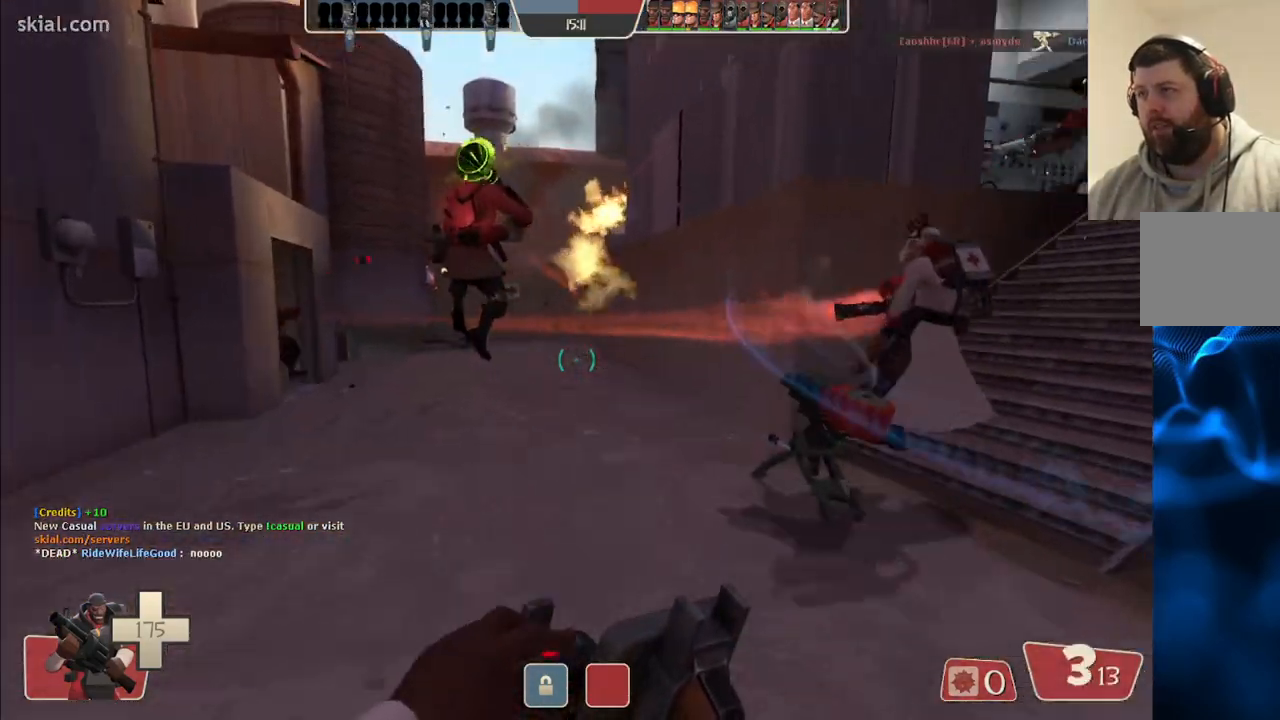
{"buttons": [], "left_stick": "up-left", "right_stick": "center", "events": [[17, "left_stick", "up-left"], [33, "right_stick", "down-right"], [100, "right_stick", "center"]]}
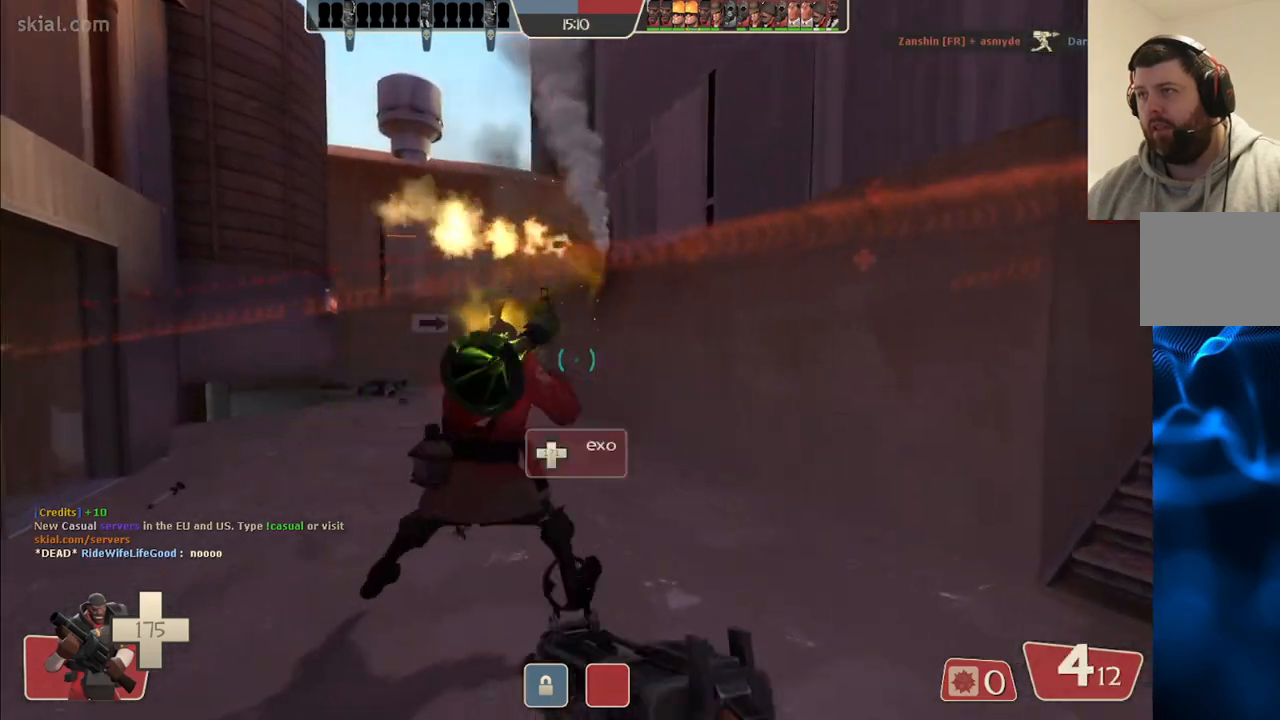
{"buttons": [], "left_stick": "up-left", "right_stick": "down-right", "events": [[83, "right_stick", "down-right"], [217, "right_stick", "center"], [433, "right_stick", "down-right"]]}
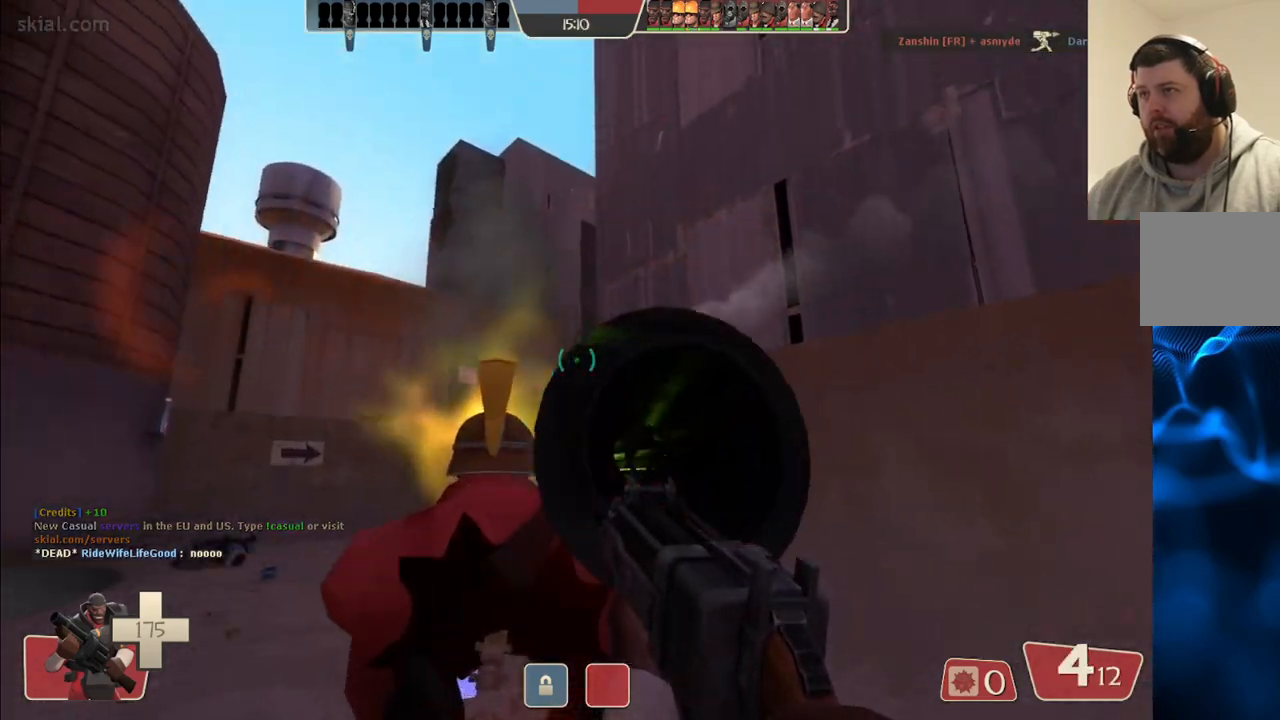
{"buttons": ["R2"], "left_stick": "down", "right_stick": "center", "events": [[17, "right_stick", "center"], [33, "R2", "down"], [367, "left_stick", "down-left"], [467, "left_stick", "down"]]}
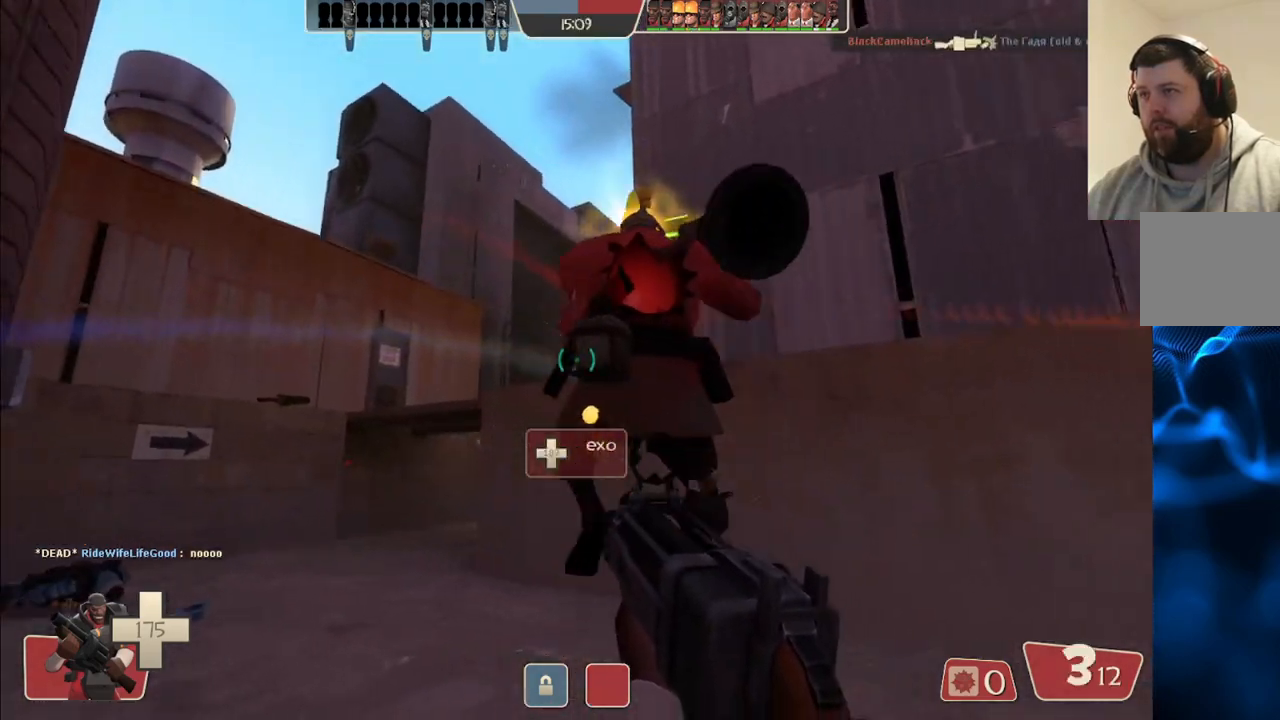
{"buttons": [], "left_stick": "down-left", "right_stick": "center", "events": [[317, "left_stick", "down-left"], [350, "R2", "up"]]}
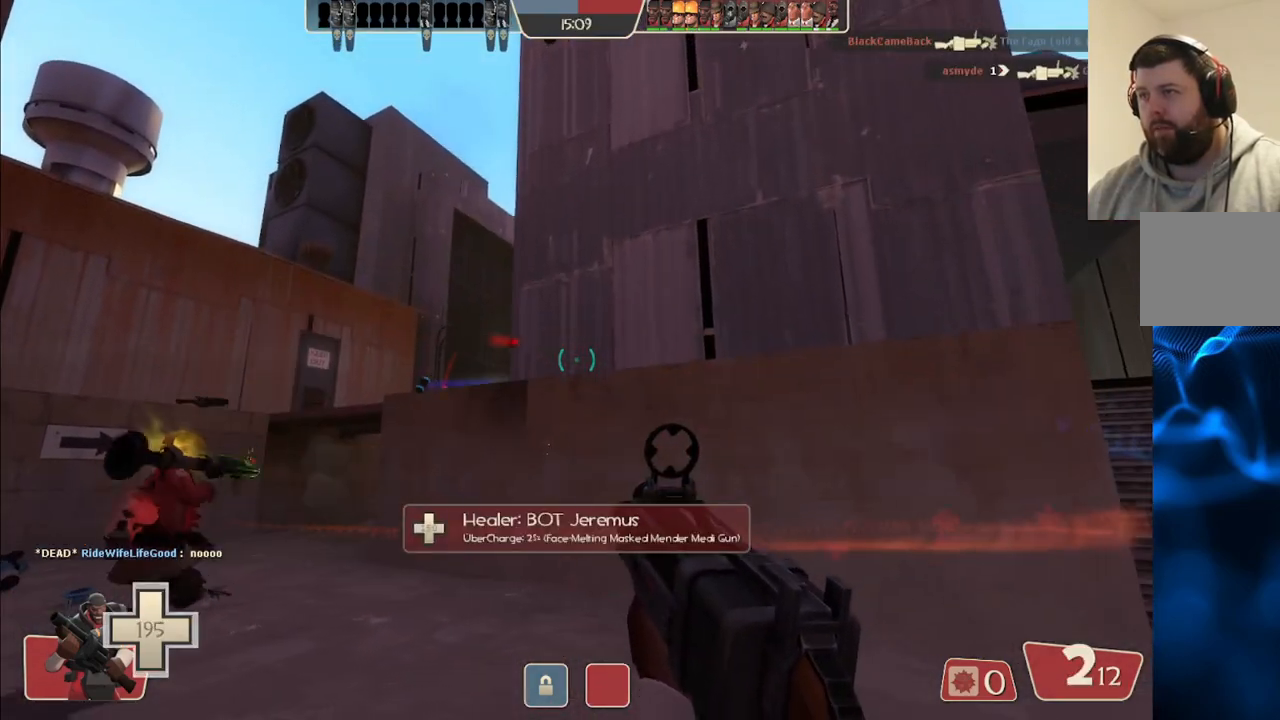
{"buttons": ["R2"], "left_stick": "up-right", "right_stick": "center", "events": [[50, "left_stick", "up-left"], [400, "R2", "down"], [467, "left_stick", "up-right"]]}
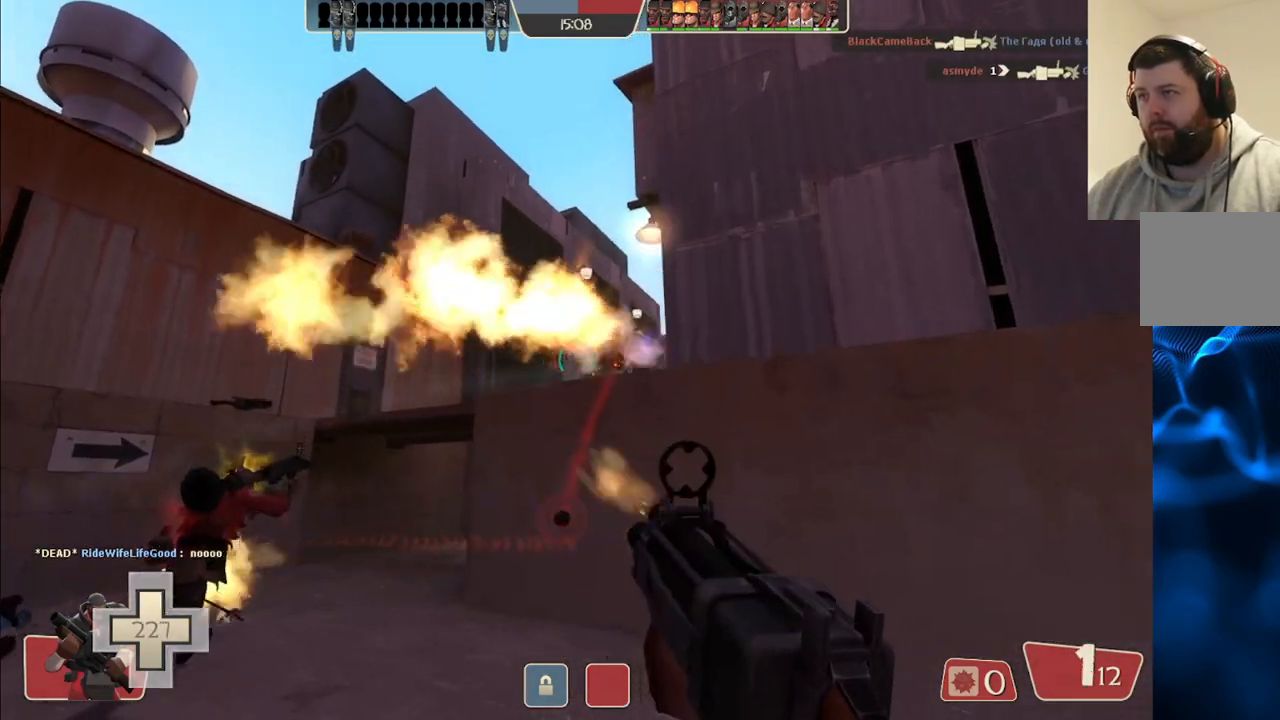
{"buttons": ["SQUARE"], "left_stick": "down-right", "right_stick": "center", "events": [[33, "R2", "up"], [50, "left_stick", "down-right"], [317, "SQUARE", "down"], [400, "SQUARE", "up"], [467, "SQUARE", "down"]]}
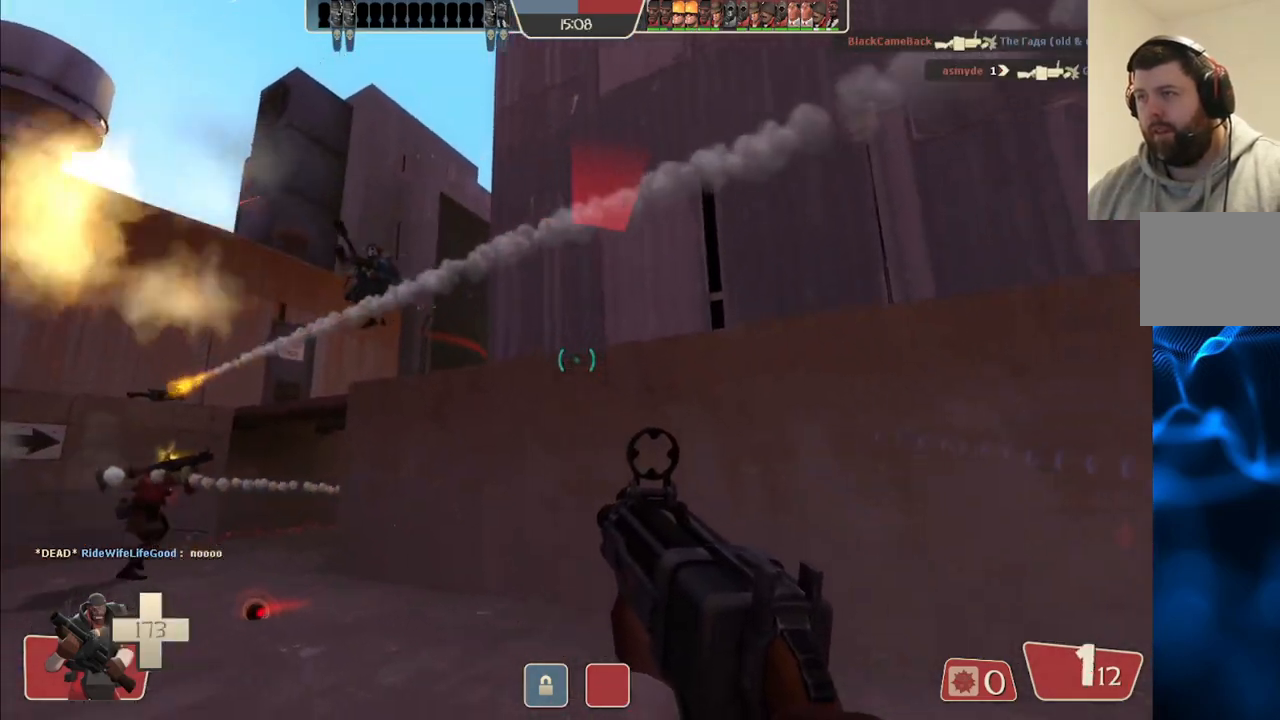
{"buttons": [], "left_stick": "down-right", "right_stick": "center", "events": [[50, "SQUARE", "up"], [117, "SQUARE", "down"], [217, "SQUARE", "up"], [350, "right_stick", "up-left"], [483, "right_stick", "center"]]}
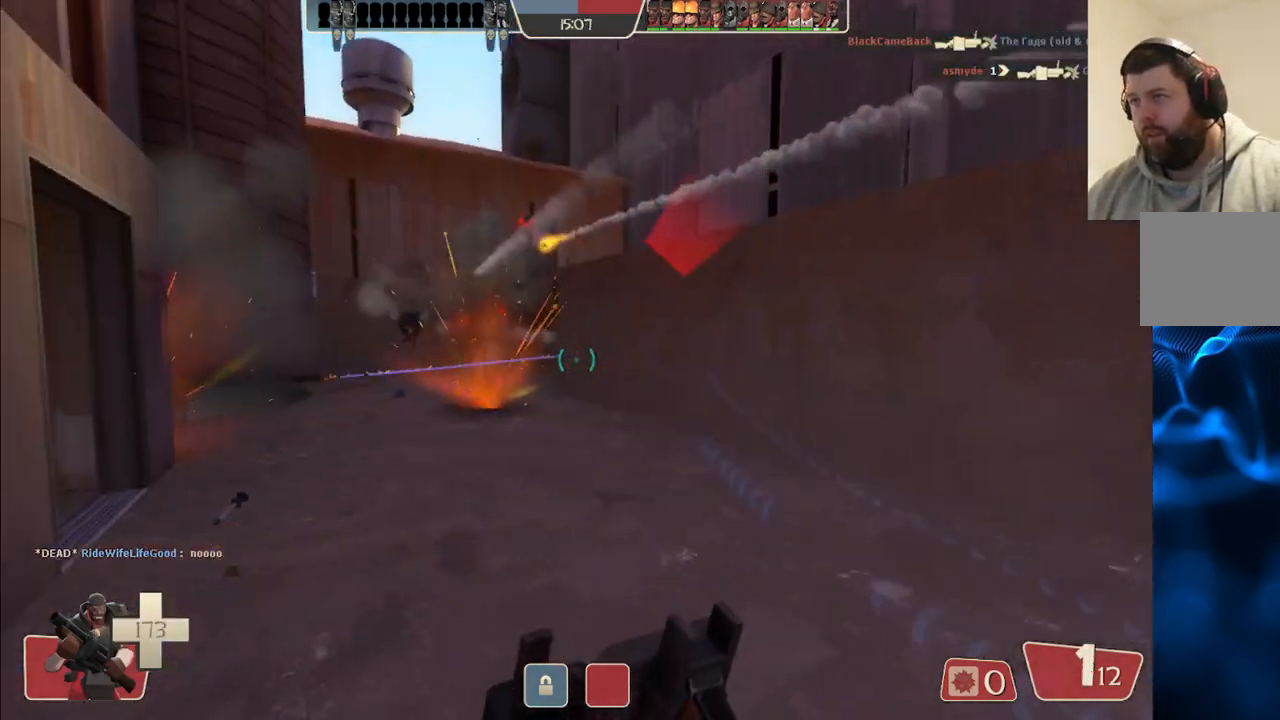
{"buttons": [], "left_stick": "down-right", "right_stick": "center", "events": [[200, "right_stick", "left"], [300, "right_stick", "center"]]}
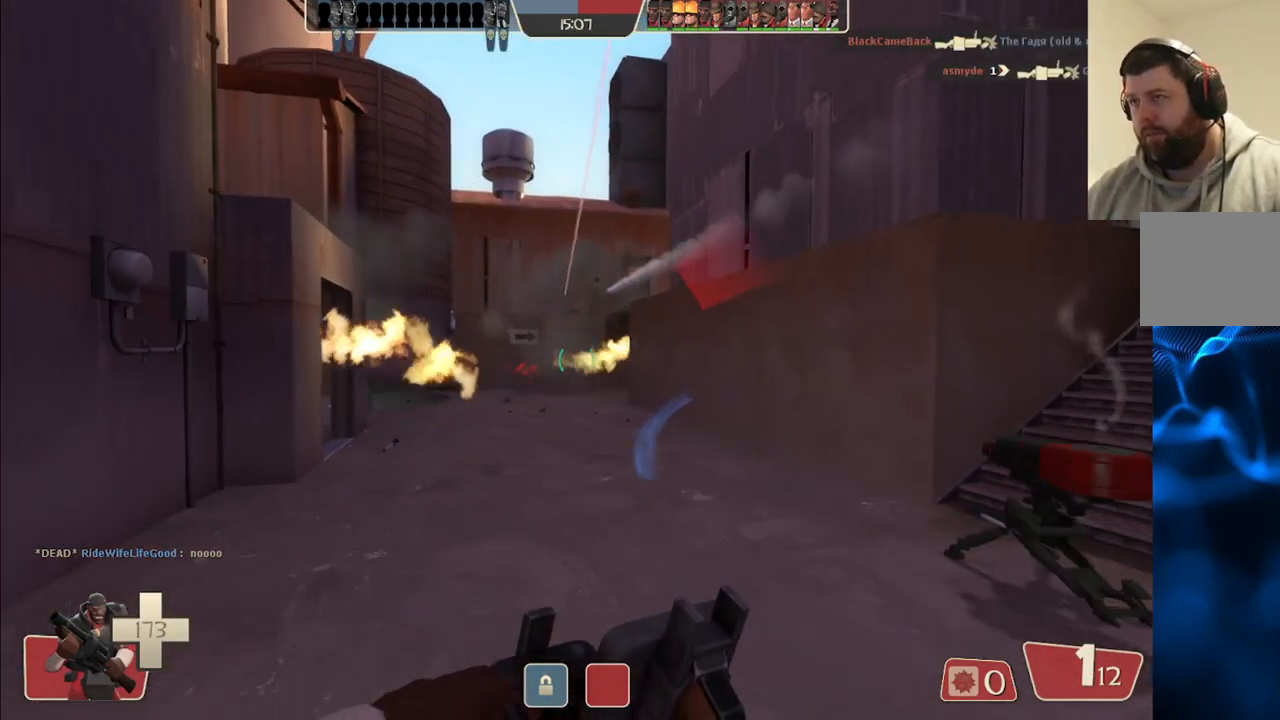
{"buttons": [], "left_stick": "up-left", "right_stick": "center", "events": [[17, "left_stick", "down-left"], [133, "left_stick", "up-left"], [167, "R2", "down"], [383, "R2", "up"]]}
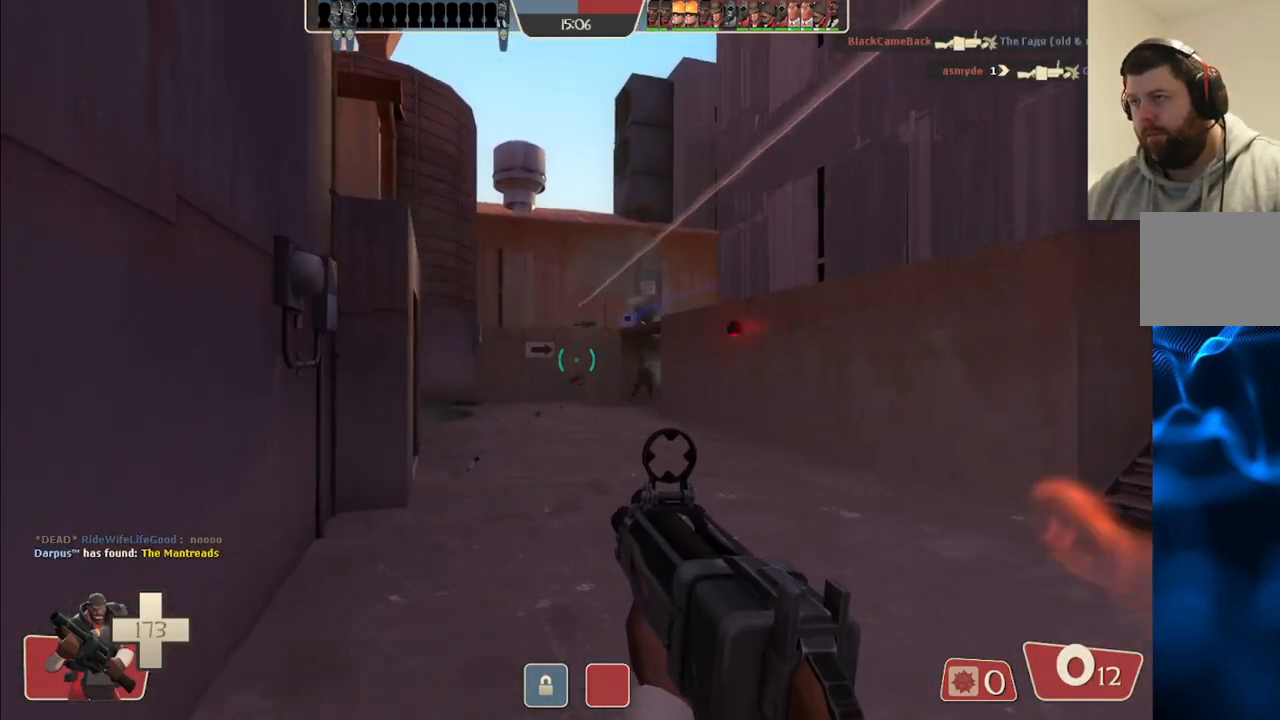
{"buttons": ["SQUARE"], "left_stick": "up-right", "right_stick": "center", "events": [[33, "left_stick", "up-right"], [100, "left_stick", "right"], [200, "SQUARE", "down"], [283, "SQUARE", "up"], [350, "SQUARE", "down"], [433, "SQUARE", "up"], [500, "SQUARE", "down"], [500, "left_stick", "up-right"]]}
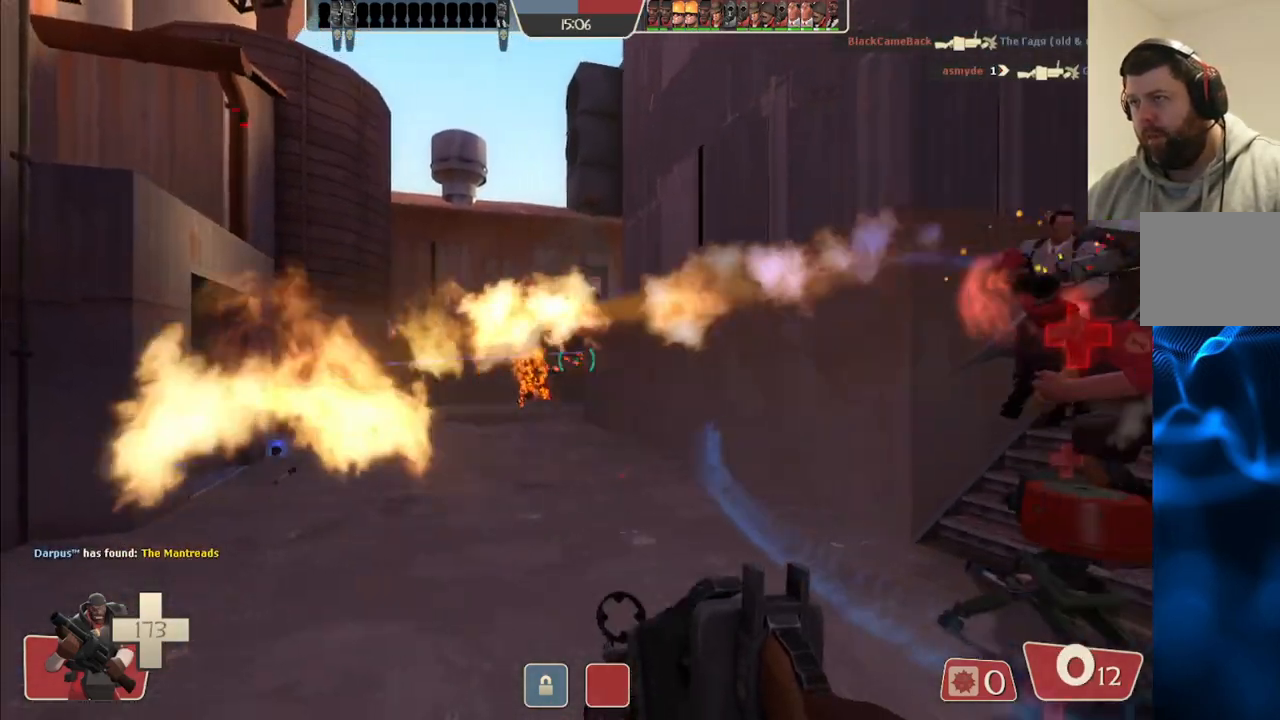
{"buttons": [], "left_stick": "up-right", "right_stick": "center", "events": [[100, "SQUARE", "up"], [217, "left_stick", "right"], [400, "left_stick", "up"], [500, "left_stick", "up-right"]]}
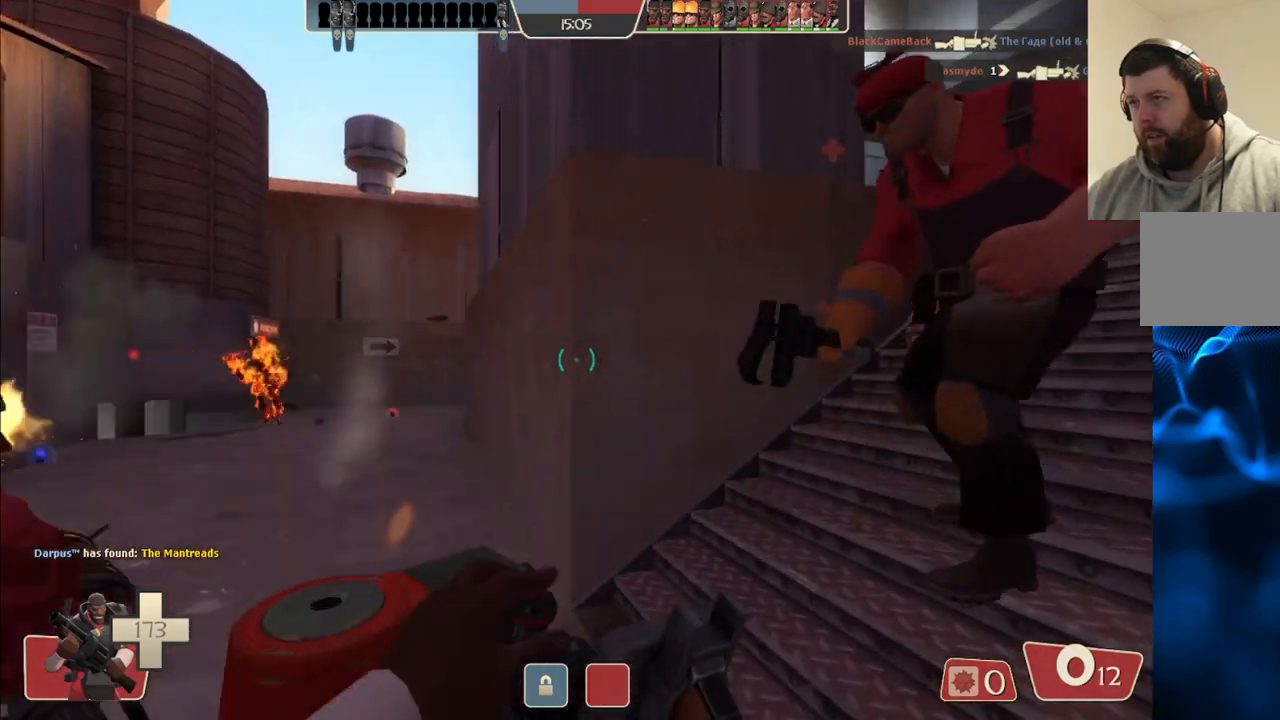
{"buttons": [], "left_stick": "left", "right_stick": "center", "events": [[383, "right_stick", "up-right"], [450, "right_stick", "center"], [483, "left_stick", "left"]]}
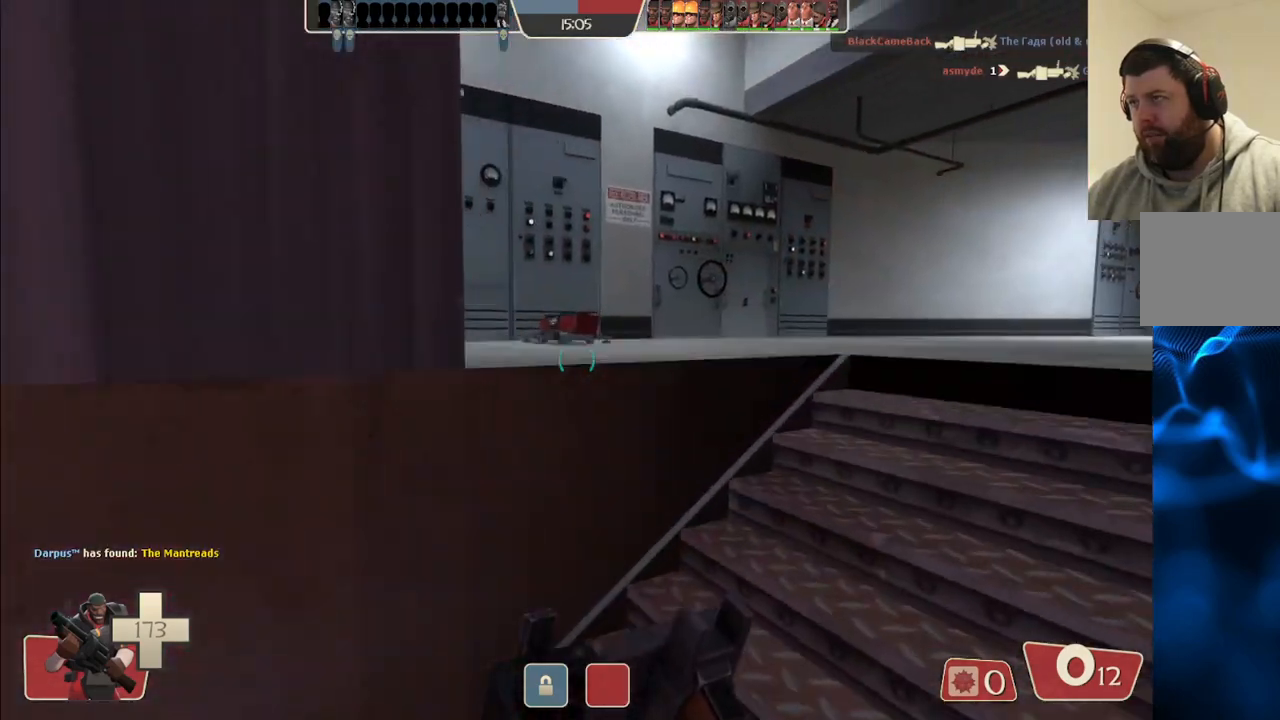
{"buttons": [], "left_stick": "up-left", "right_stick": "center", "events": [[150, "right_stick", "left"], [317, "right_stick", "center"], [367, "left_stick", "up-left"]]}
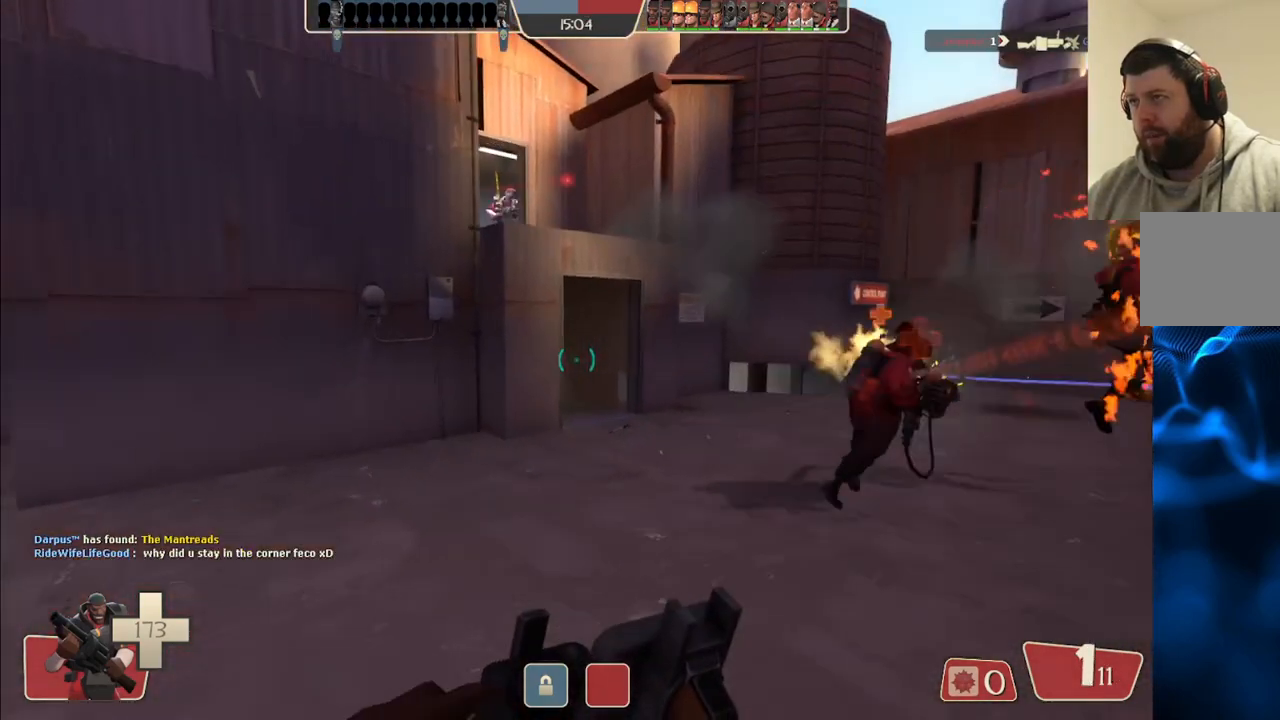
{"buttons": [], "left_stick": "up-left", "right_stick": "center", "events": [[167, "right_stick", "right"], [317, "right_stick", "center"]]}
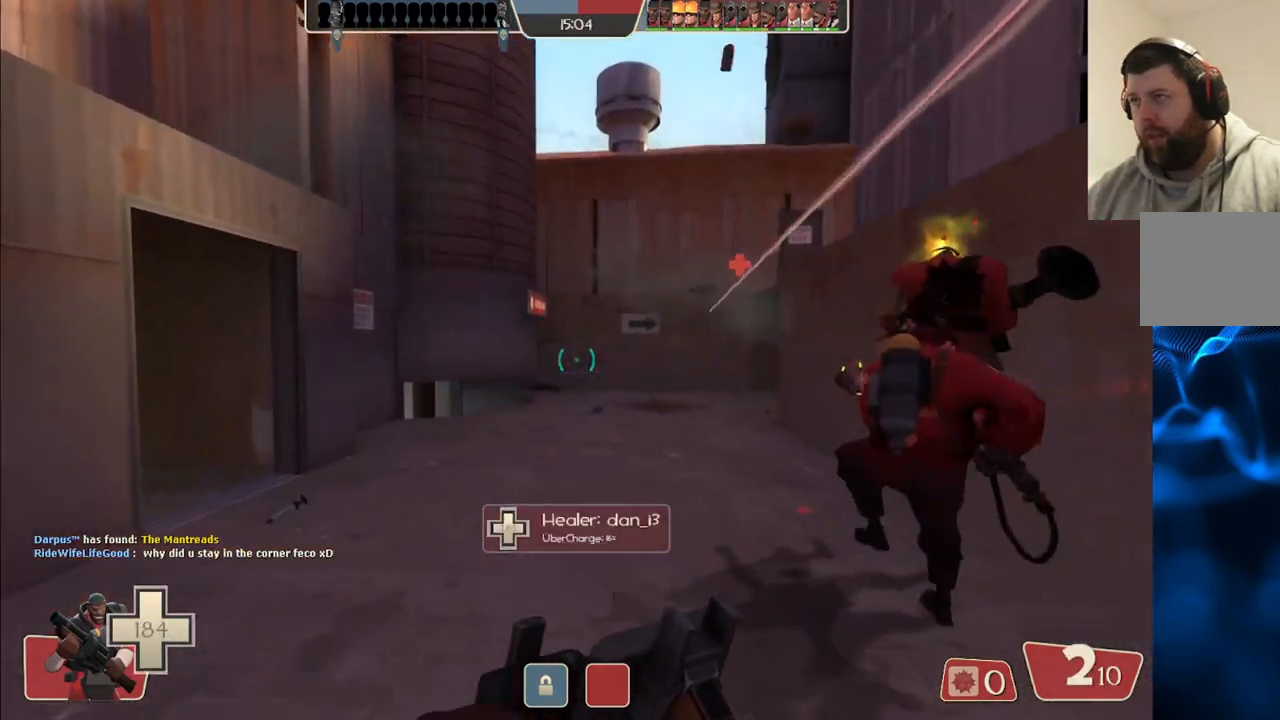
{"buttons": [], "left_stick": "up-left", "right_stick": "center", "events": [[183, "right_stick", "down-left"], [250, "right_stick", "center"]]}
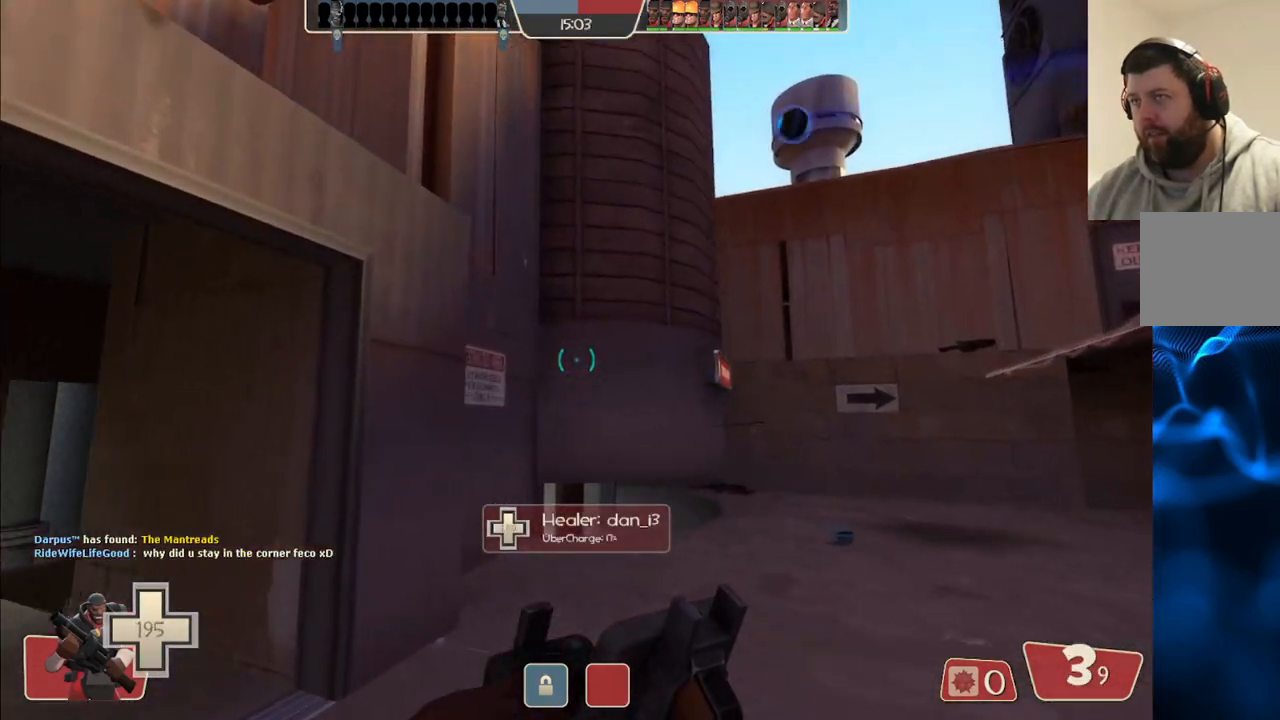
{"buttons": ["R2"], "left_stick": "down-left", "right_stick": "center", "events": [[200, "right_stick", "right"], [317, "left_stick", "down-left"], [383, "R2", "down"], [383, "right_stick", "center"]]}
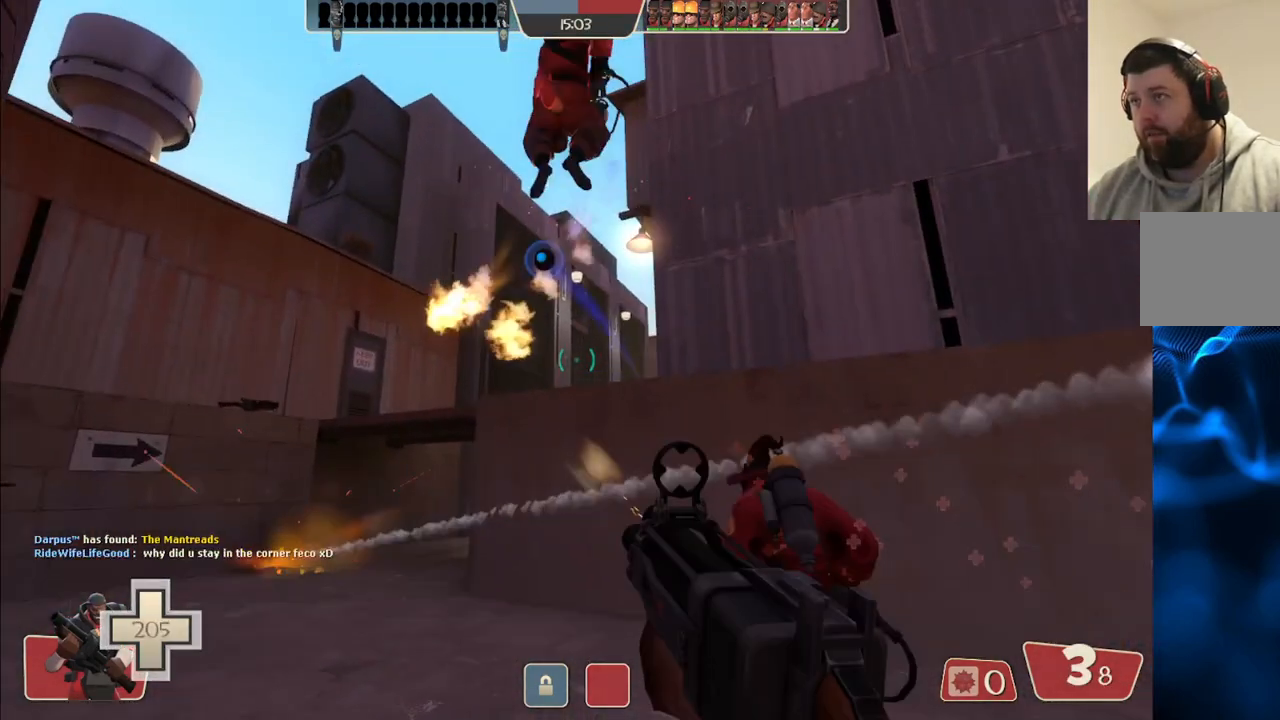
{"buttons": ["R2"], "left_stick": "down", "right_stick": "center", "events": [[33, "left_stick", "down"], [150, "R2", "up"], [367, "R2", "down"]]}
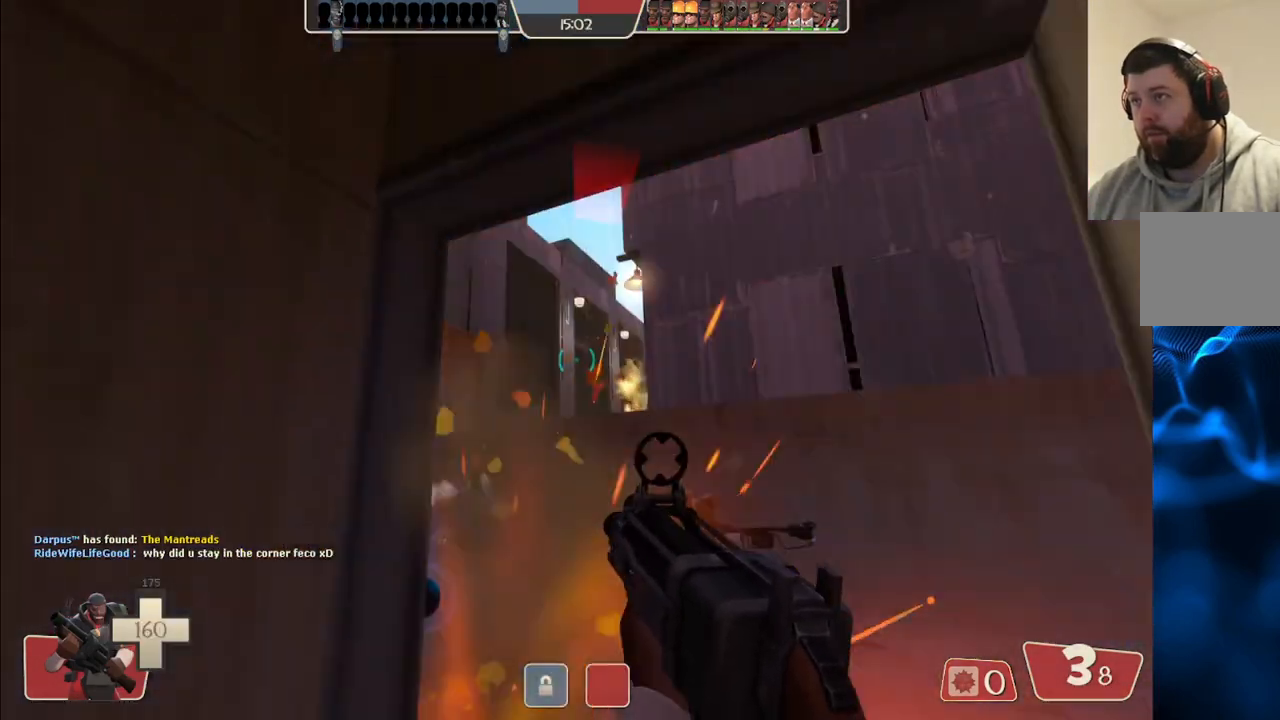
{"buttons": [], "left_stick": "down", "right_stick": "center", "events": [[83, "R2", "up"], [317, "right_stick", "up-left"], [417, "right_stick", "center"]]}
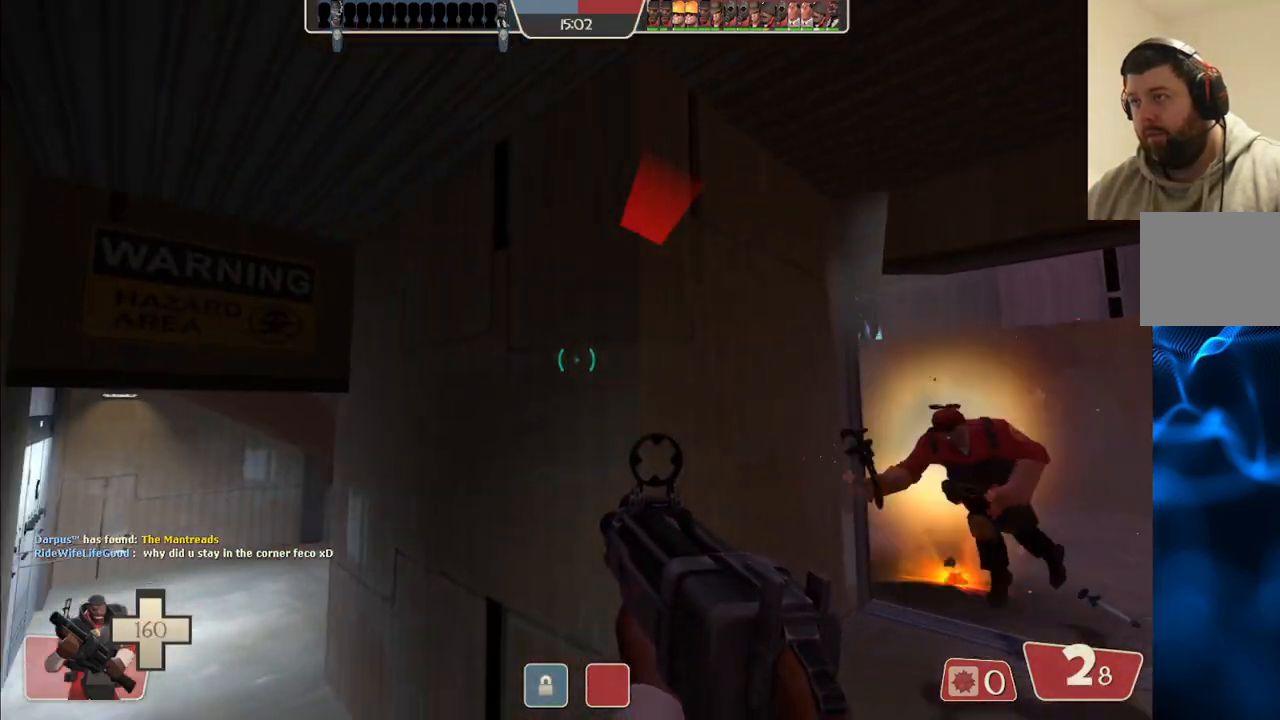
{"buttons": [], "left_stick": "left", "right_stick": "center", "events": [[33, "SQUARE", "down"], [100, "left_stick", "down-left"], [117, "SQUARE", "up"], [183, "SQUARE", "down"], [267, "SQUARE", "up"], [317, "SQUARE", "down"], [417, "SQUARE", "up"], [467, "left_stick", "left"]]}
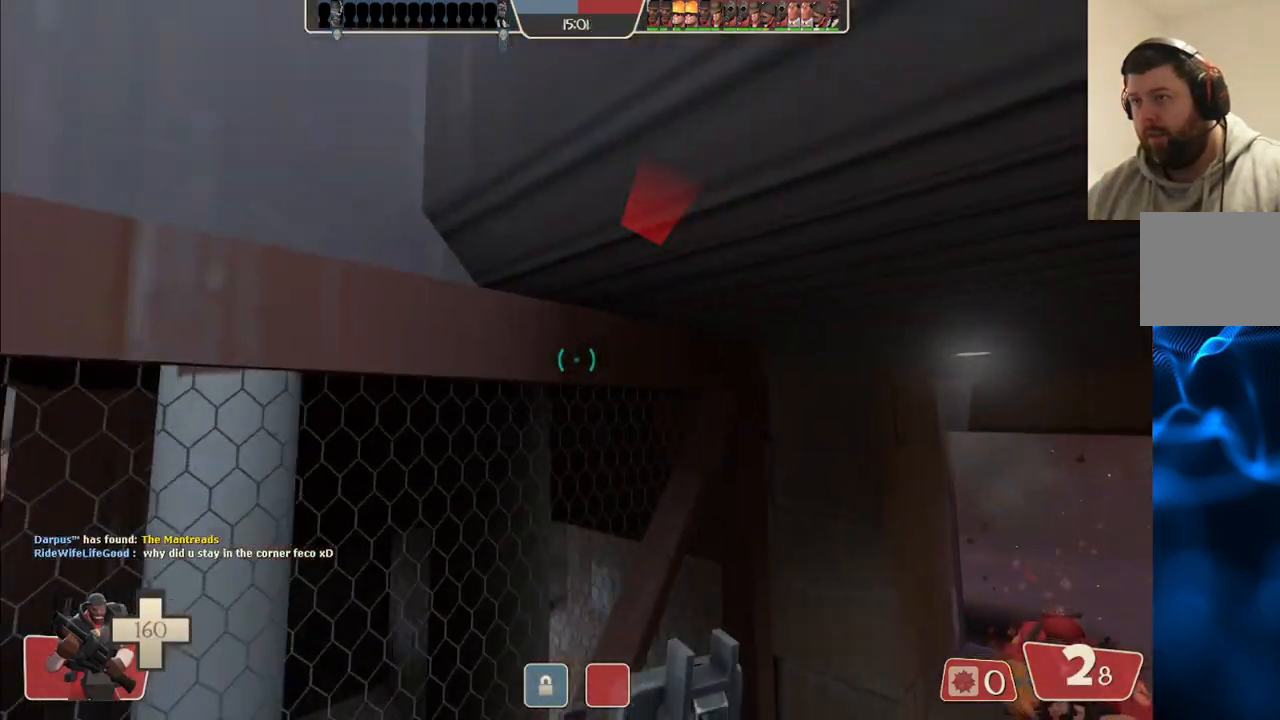
{"buttons": [], "left_stick": "up", "right_stick": "center", "events": [[233, "left_stick", "up-left"], [450, "left_stick", "up"]]}
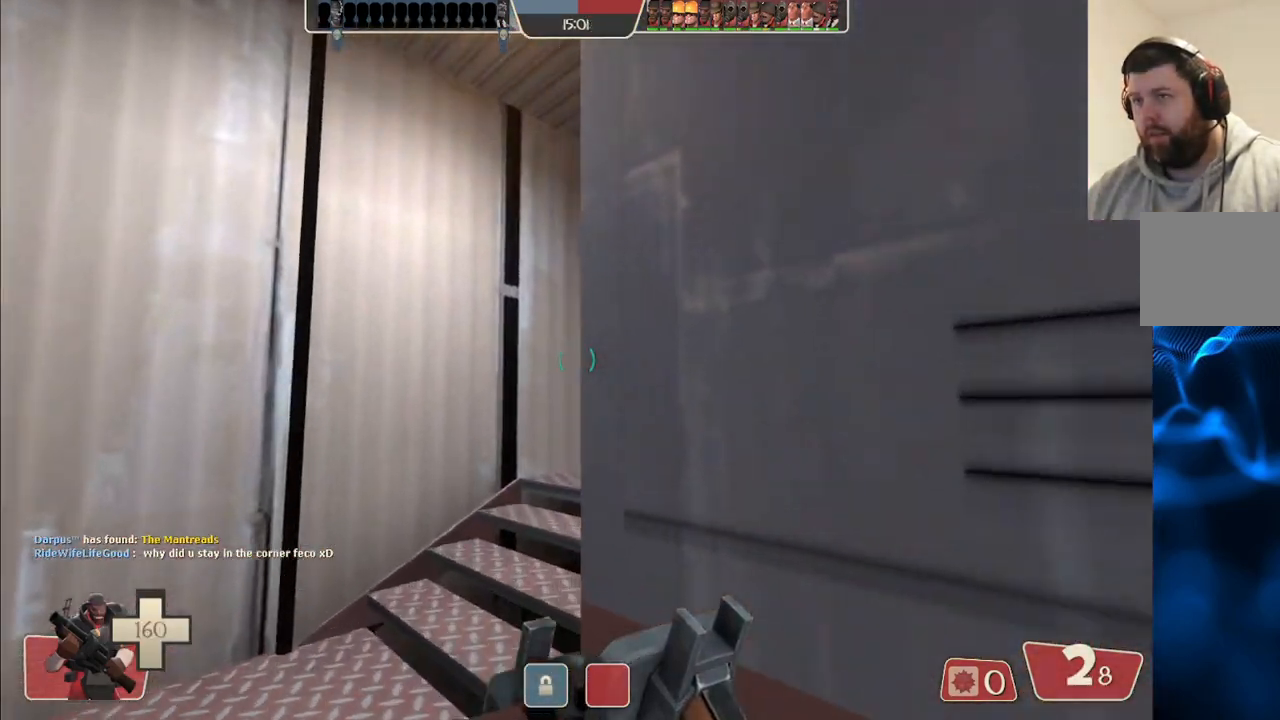
{"buttons": [], "left_stick": "up", "right_stick": "right", "events": [[217, "right_stick", "right"]]}